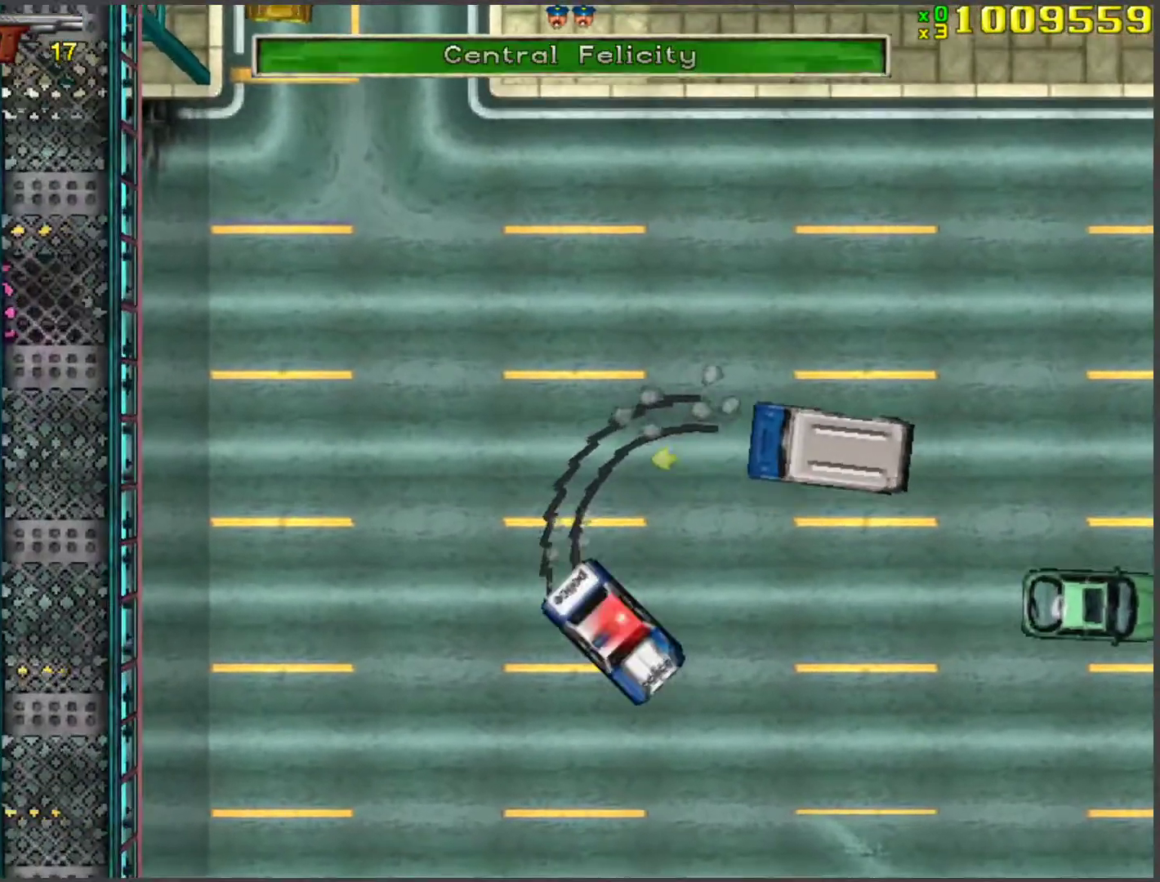
Gameplay with keyboard; each line is a JSON object with the keys held at the frame after it. "events" lists presses ("down") and releases ("up") of "a", "ctrl", "d", "f", "return", "s", "space", "tab", "w", "x" and "z" between this image and that frame as [ms after this image, input, new state], when the widget could be followed in between. No other keys are recorded. Mouse input is not recorded.
{"keys": ["a", "w"], "events": [[100, "a", "down"]]}
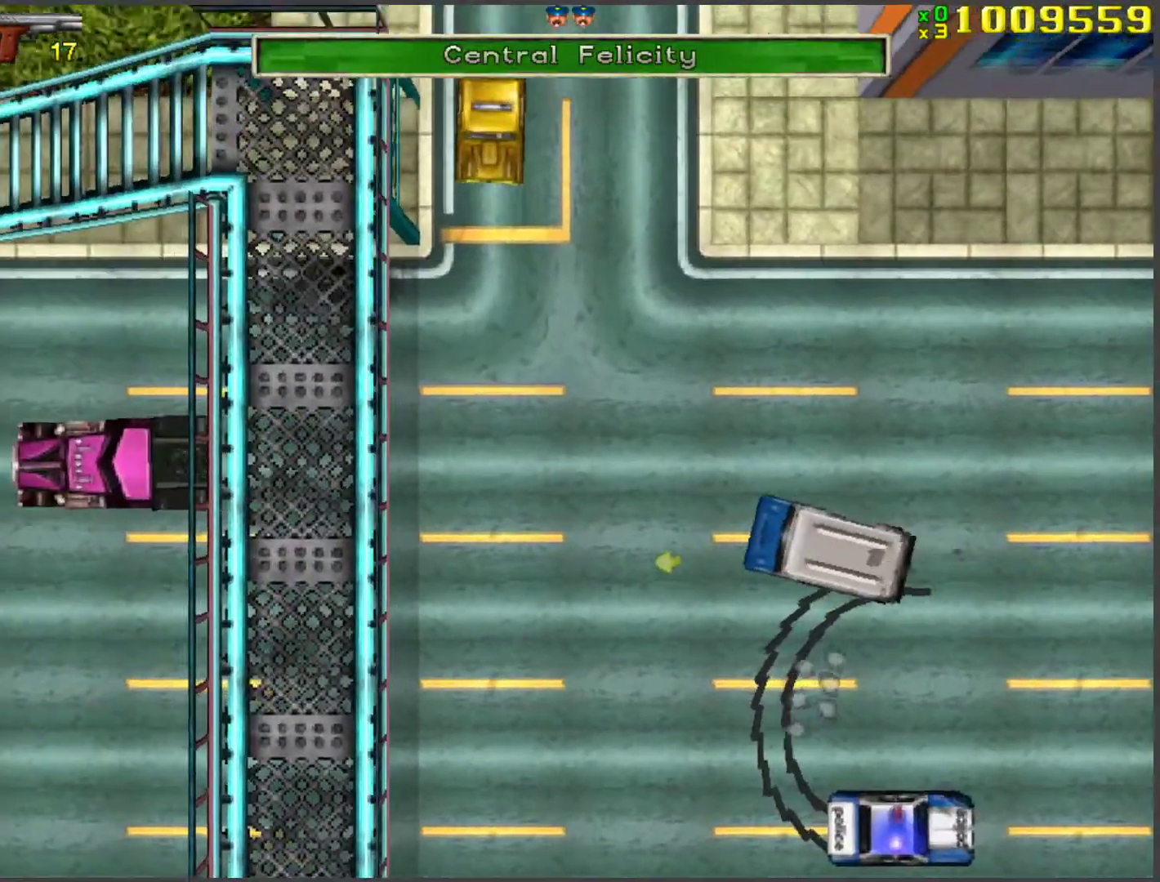
{"keys": ["w"], "events": [[34, "a", "up"], [402, "a", "down"], [485, "a", "up"]]}
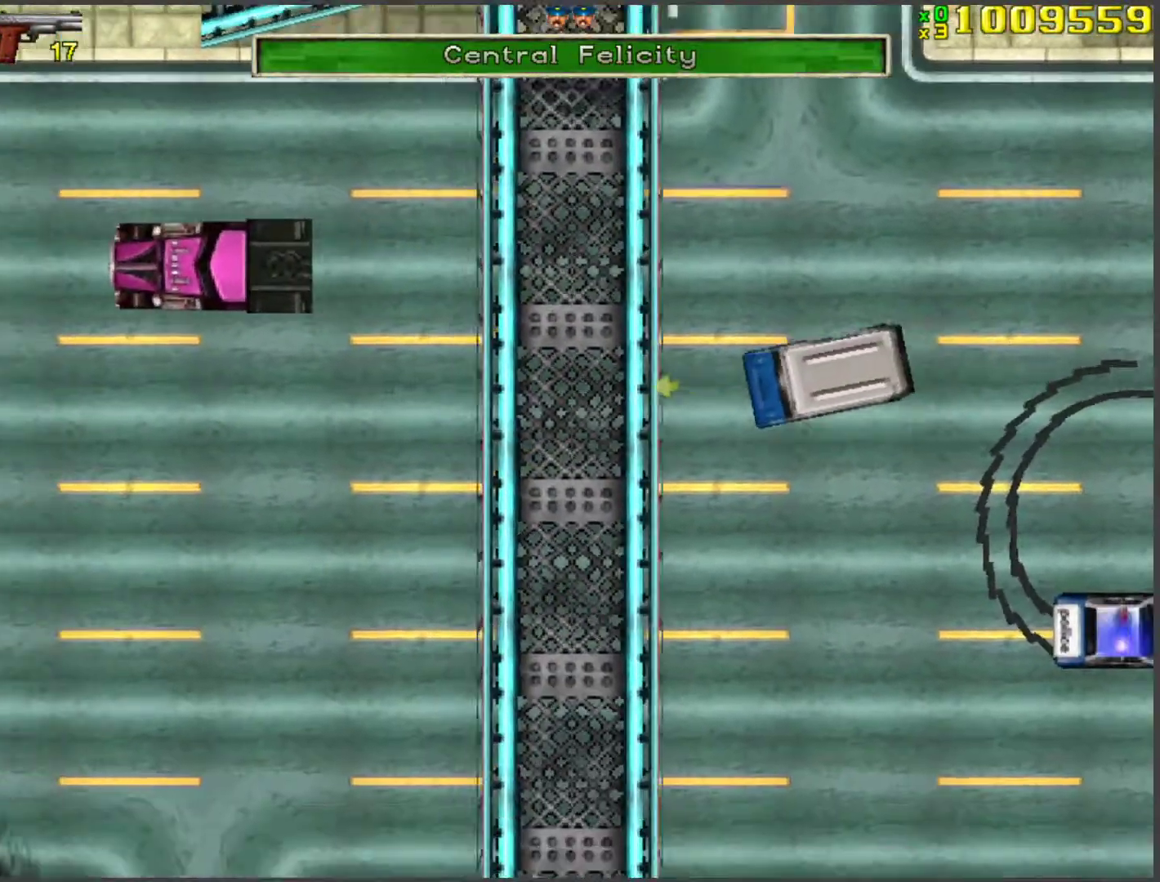
{"keys": ["w"], "events": [[184, "d", "down"], [285, "d", "up"]]}
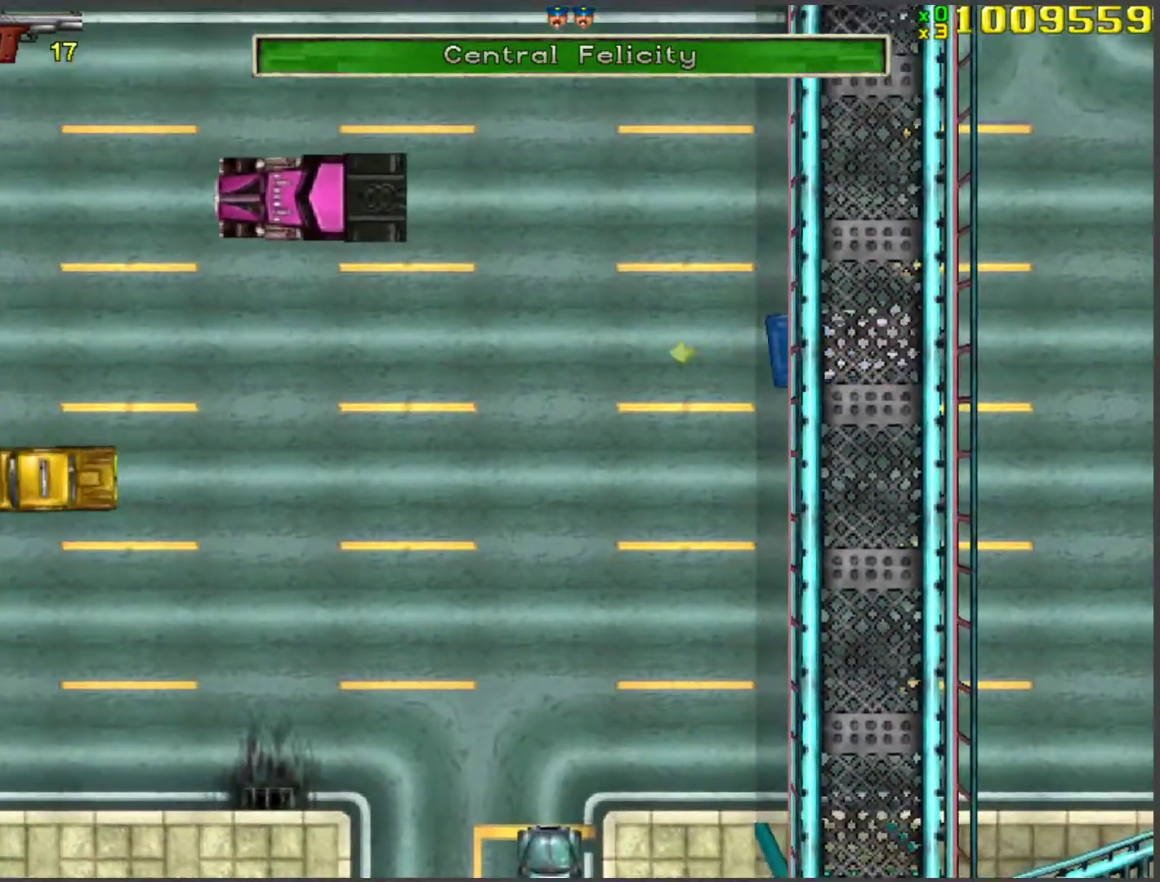
{"keys": ["w"], "events": []}
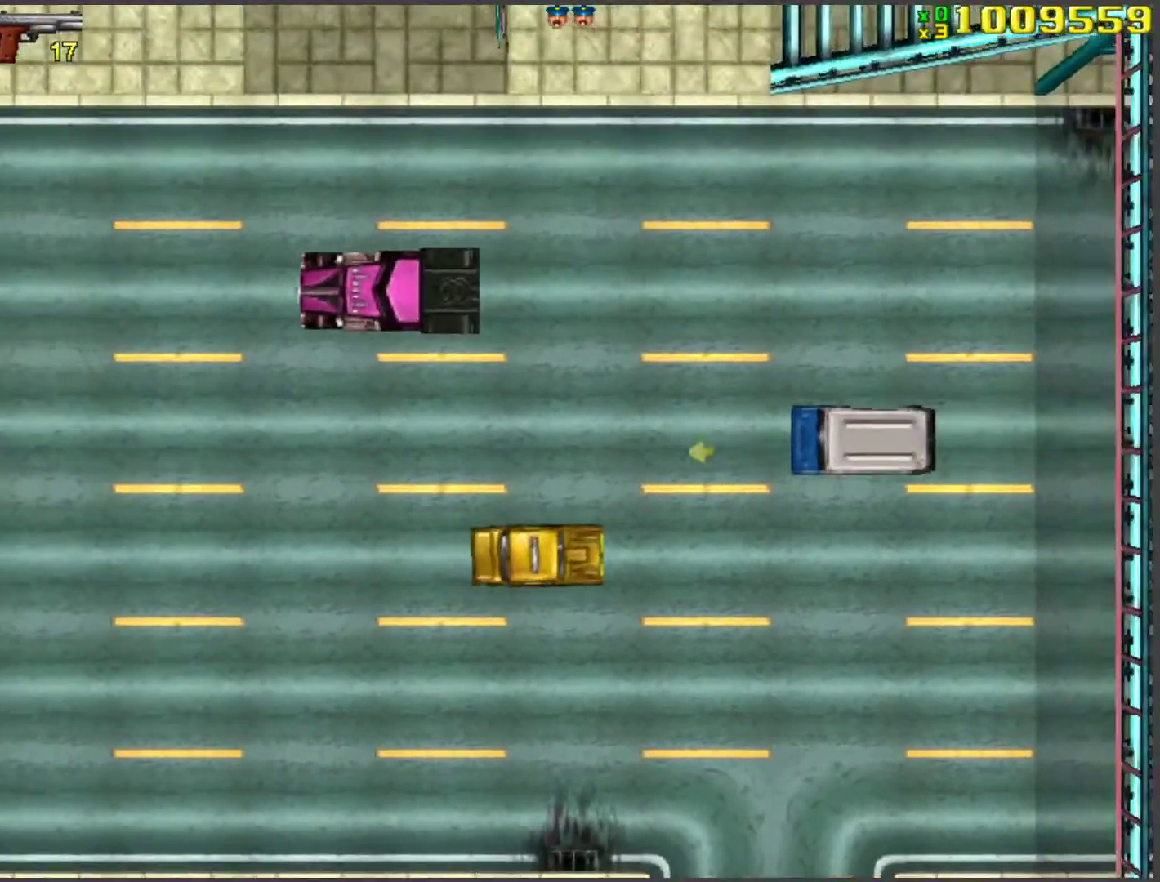
{"keys": ["w"], "events": []}
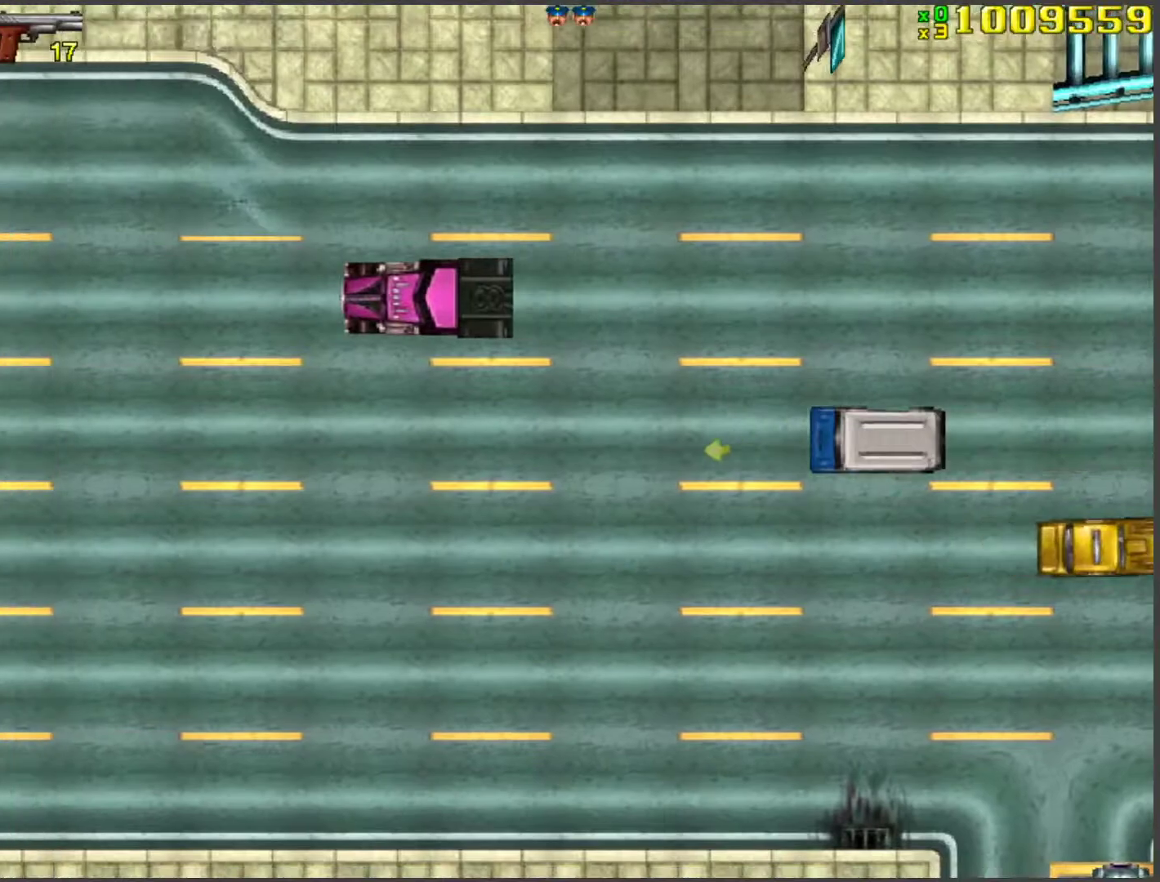
{"keys": ["w"], "events": []}
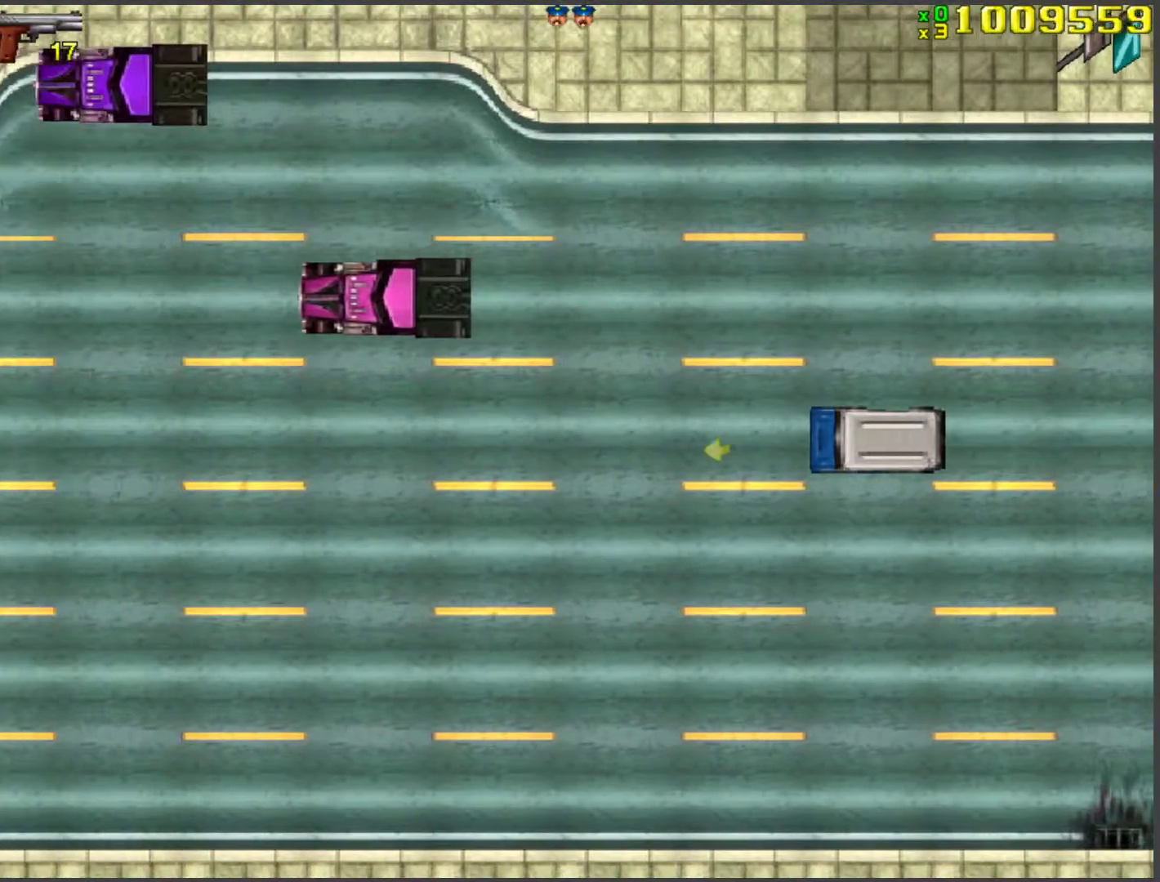
{"keys": ["w"], "events": []}
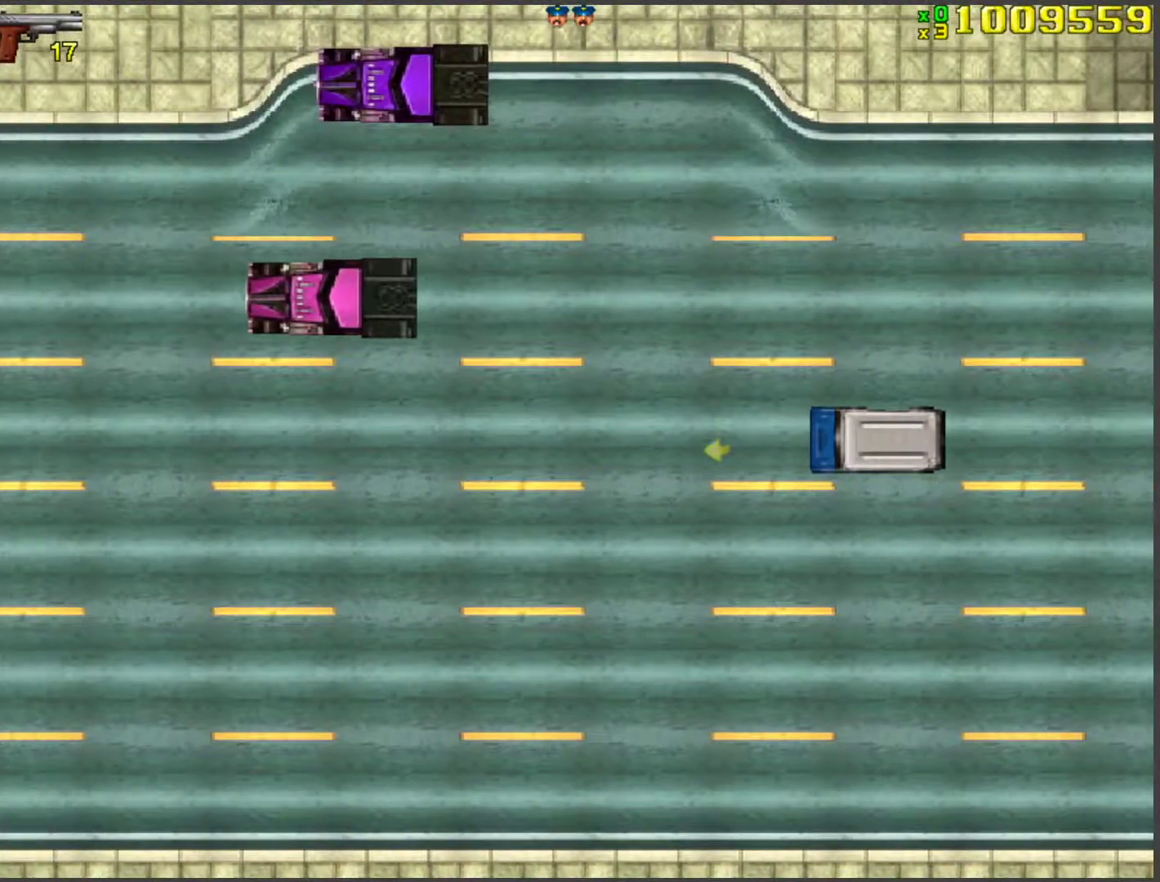
{"keys": ["w"], "events": [[17, "a", "down"], [168, "a", "up"]]}
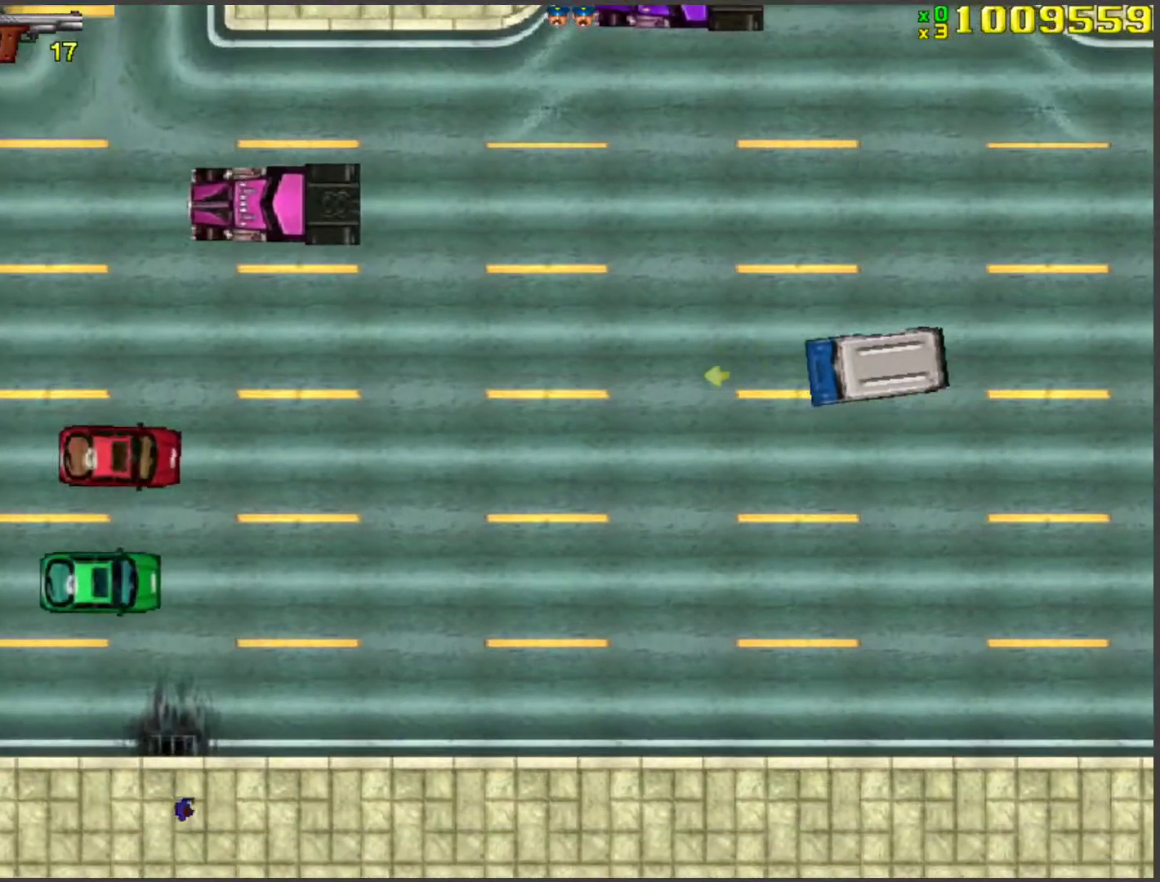
{"keys": ["w"], "events": [[235, "d", "down"], [318, "d", "up"]]}
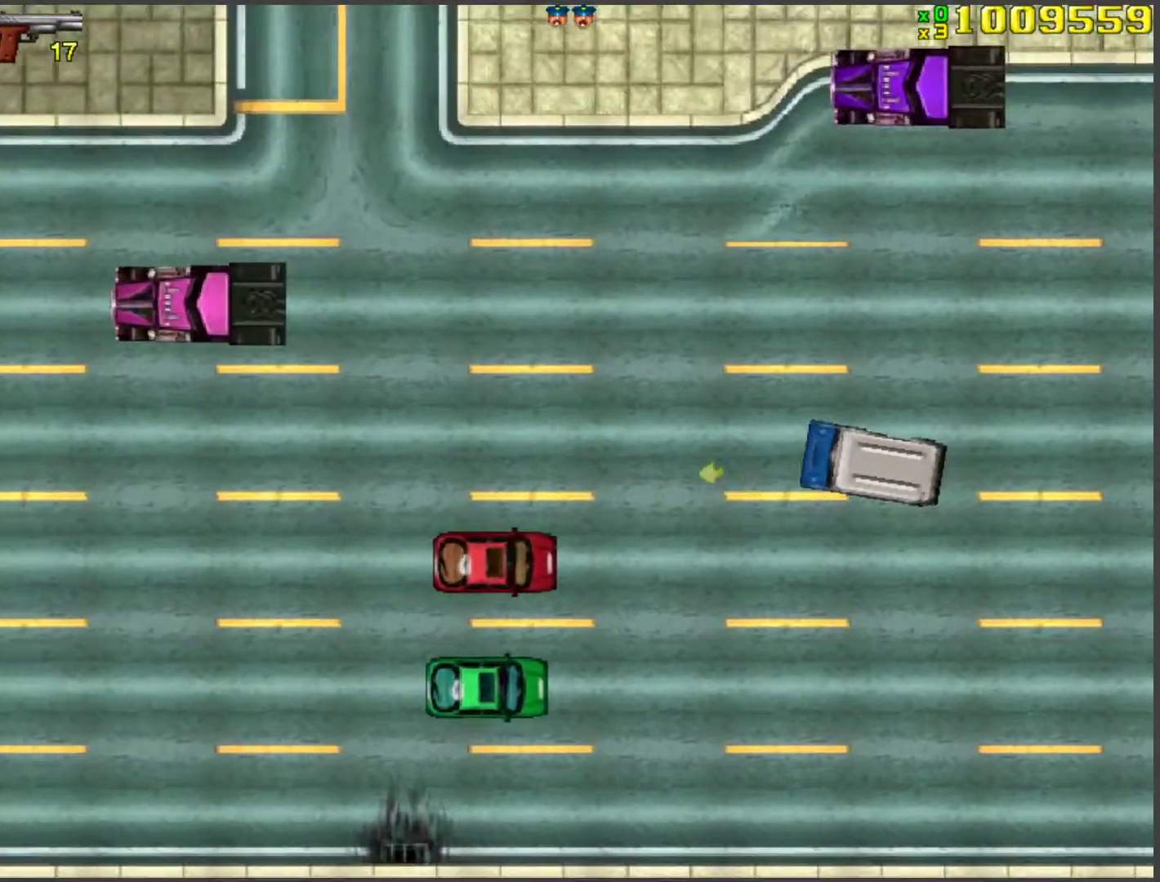
{"keys": ["w"], "events": [[16, "a", "down"], [167, "a", "up"], [251, "a", "down"], [435, "a", "up"]]}
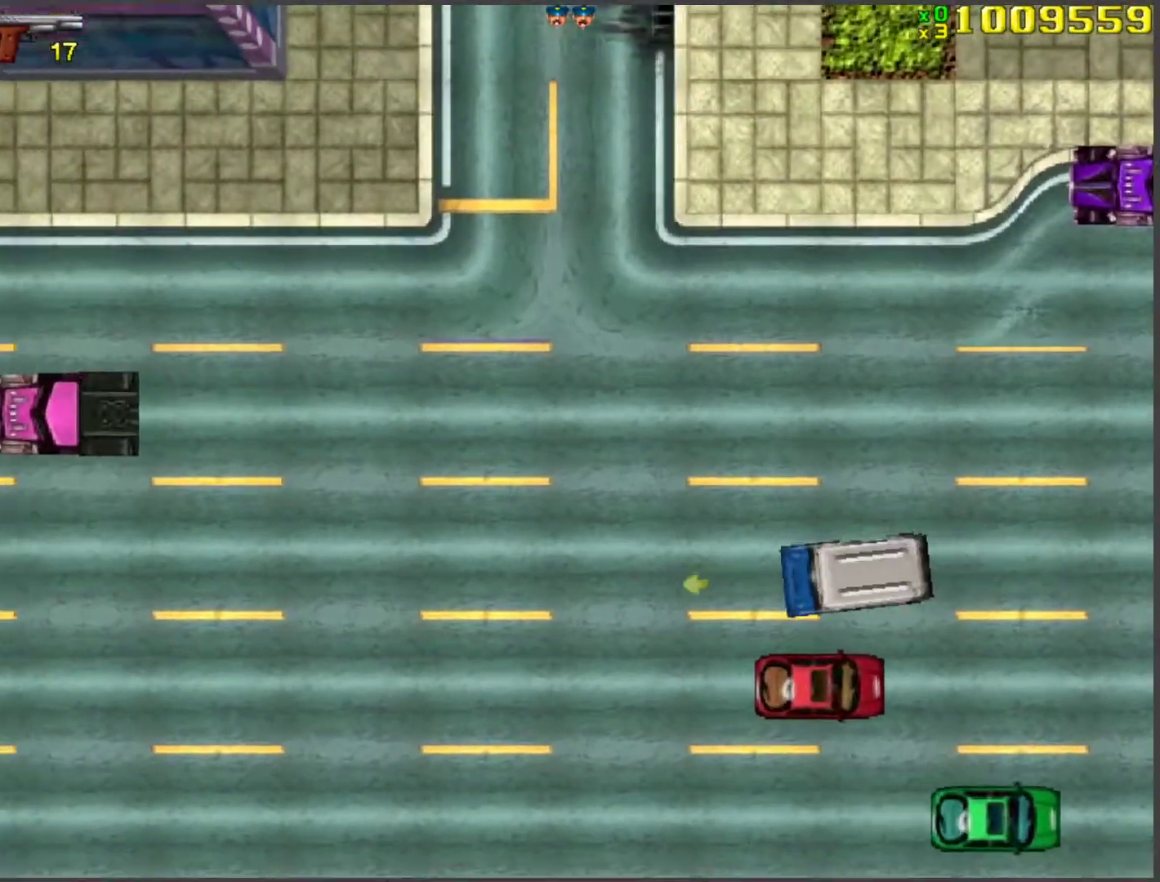
{"keys": ["w"], "events": []}
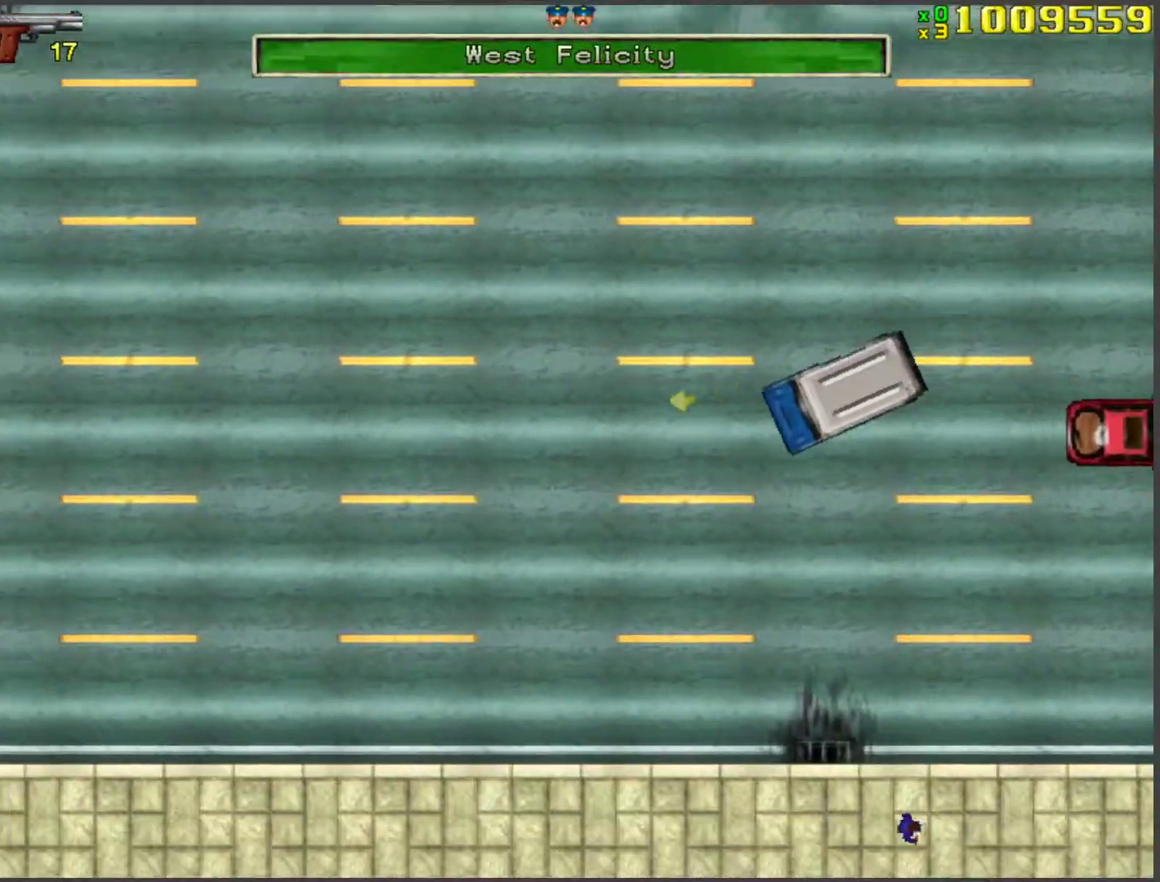
{"keys": ["w"], "events": []}
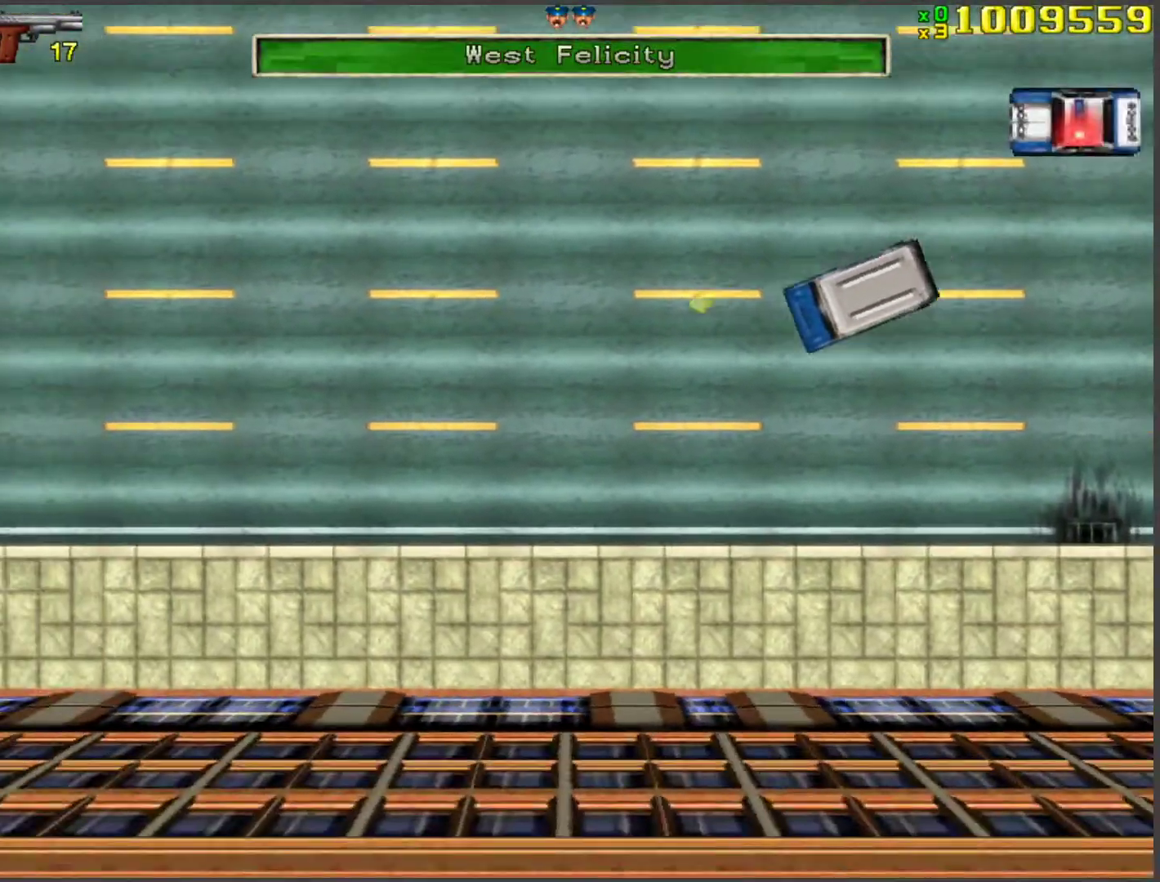
{"keys": ["d", "w"], "events": [[401, "d", "down"]]}
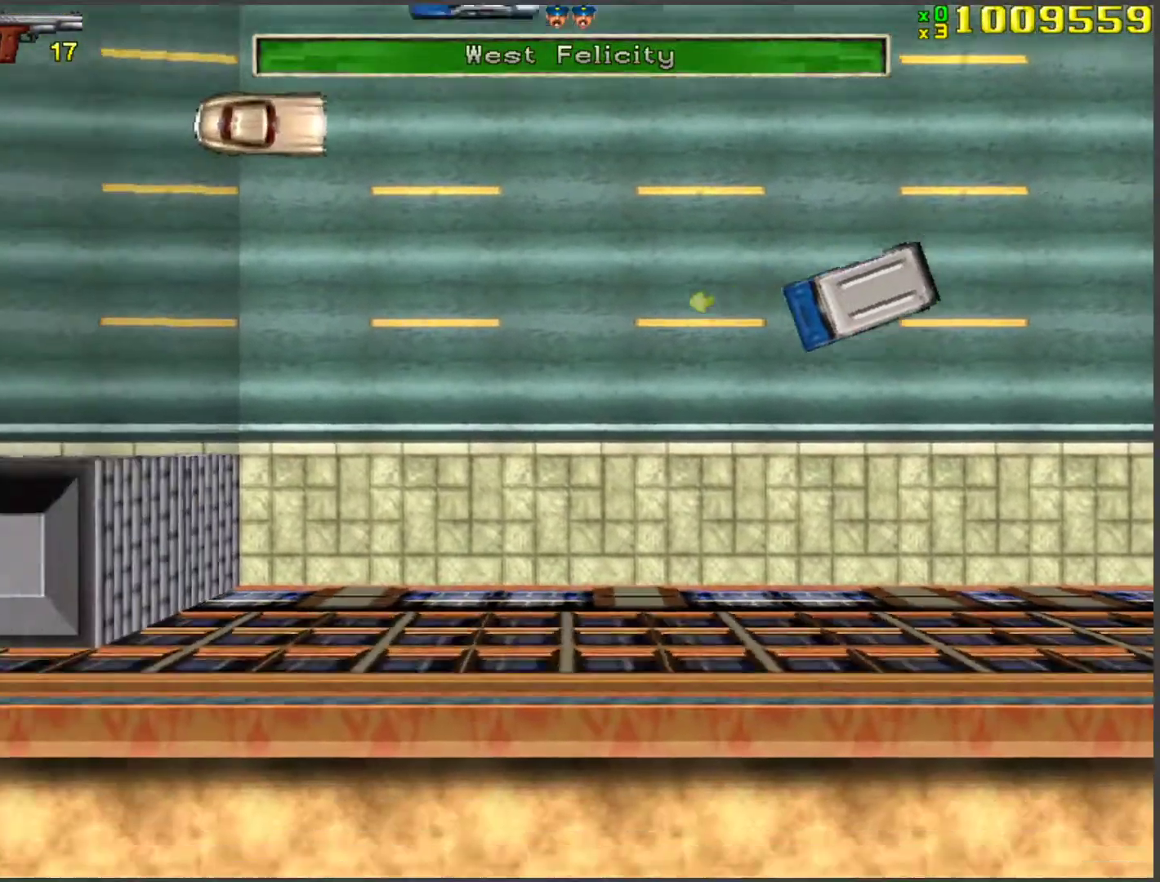
{"keys": ["w"], "events": [[33, "d", "up"]]}
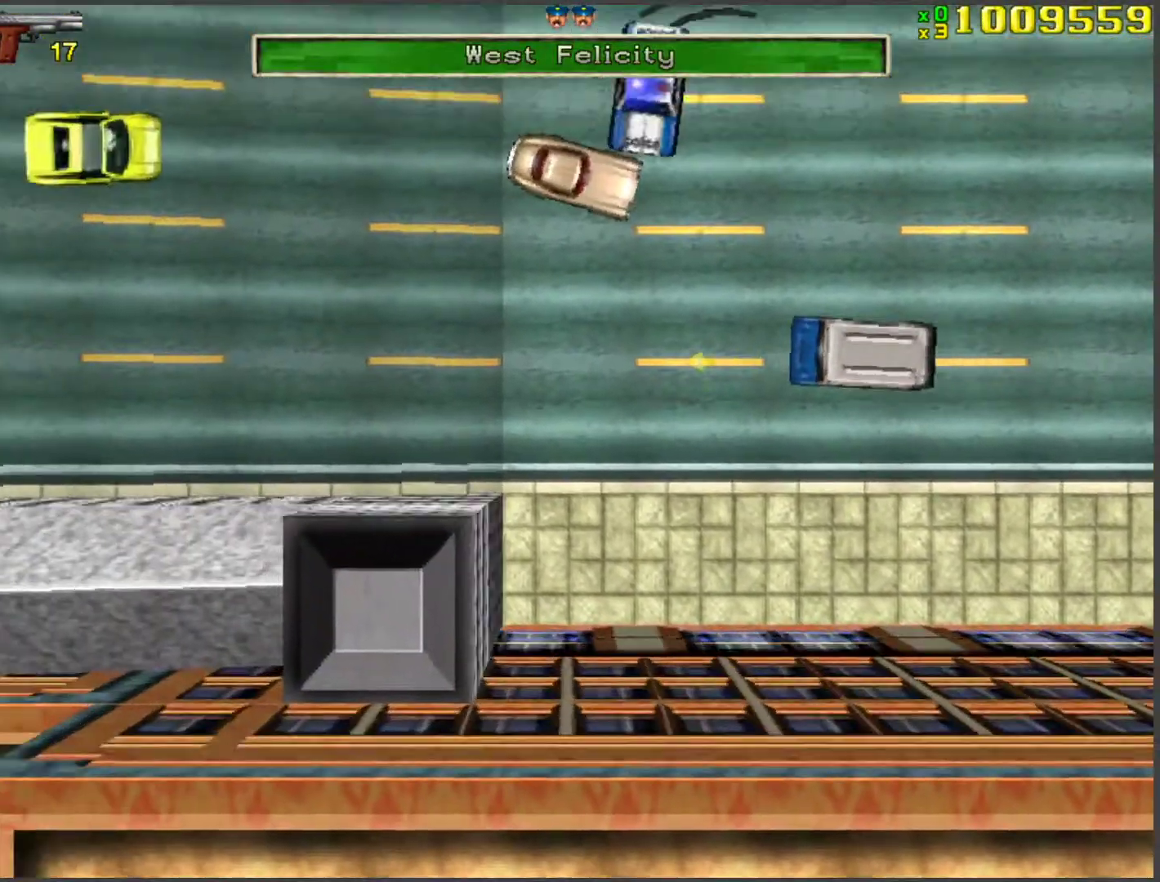
{"keys": ["w"], "events": [[368, "a", "down"], [418, "a", "up"]]}
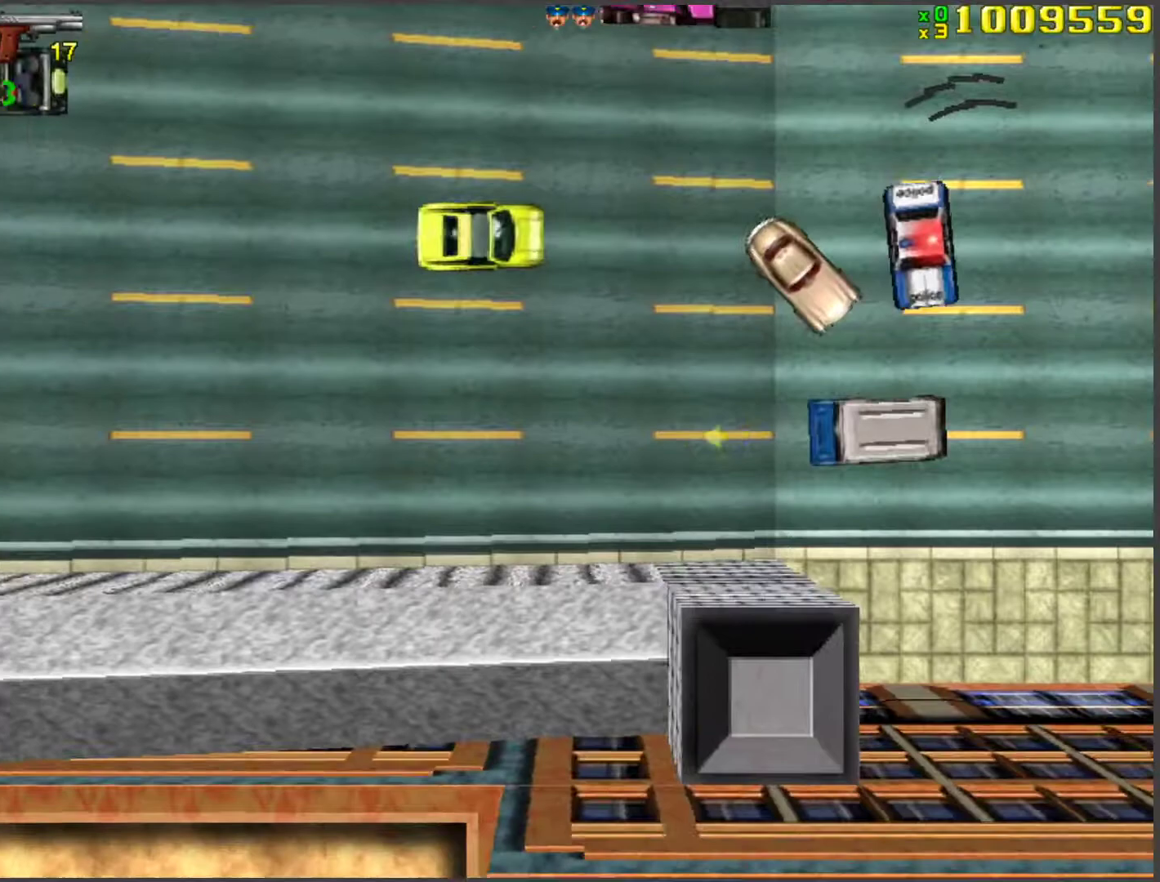
{"keys": ["w"], "events": [[100, "d", "down"], [251, "d", "up"]]}
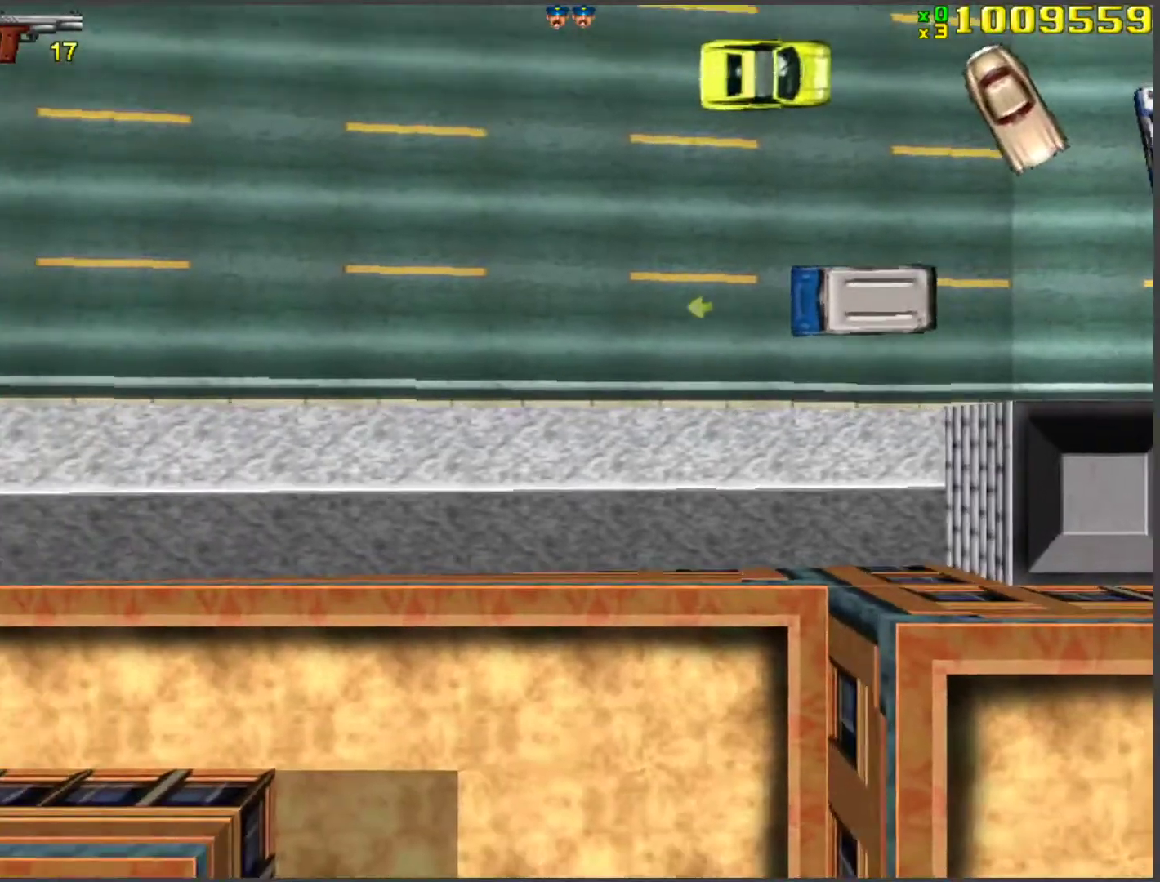
{"keys": ["w"], "events": []}
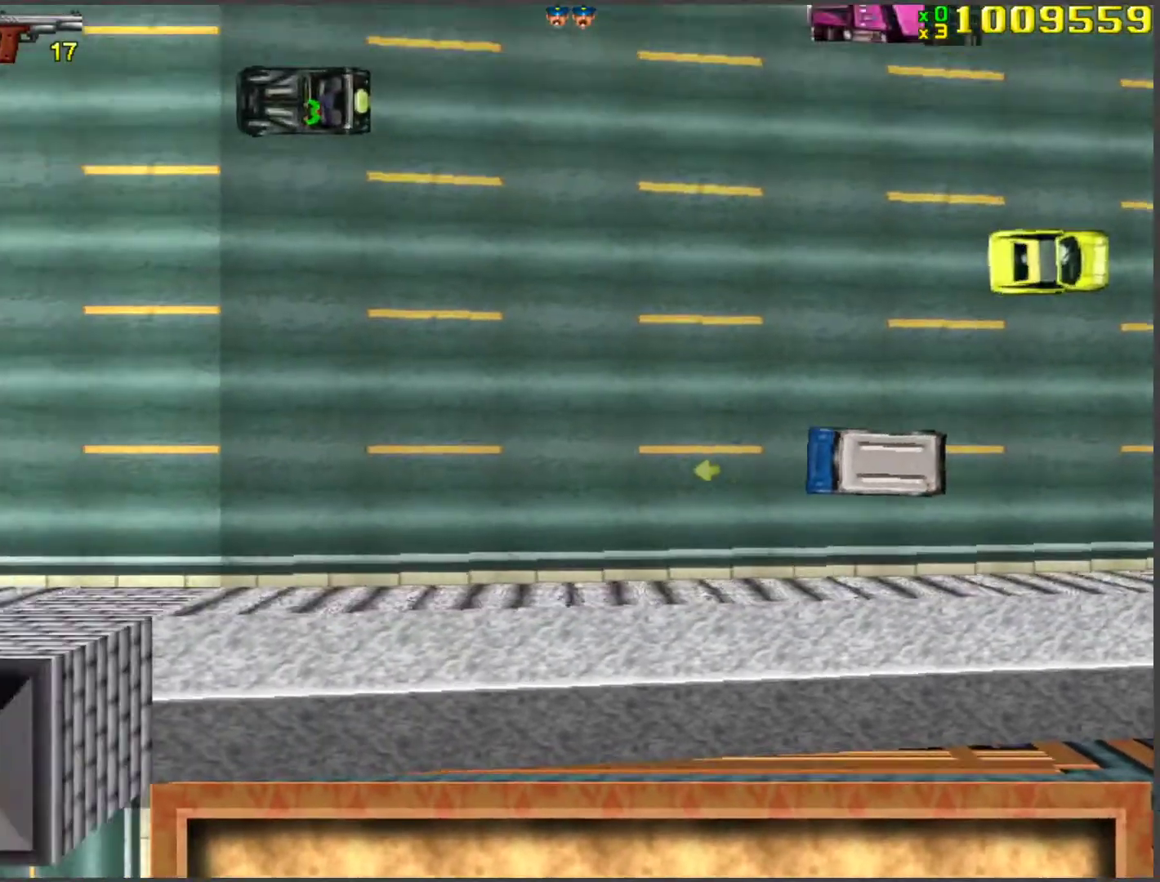
{"keys": ["w"], "events": []}
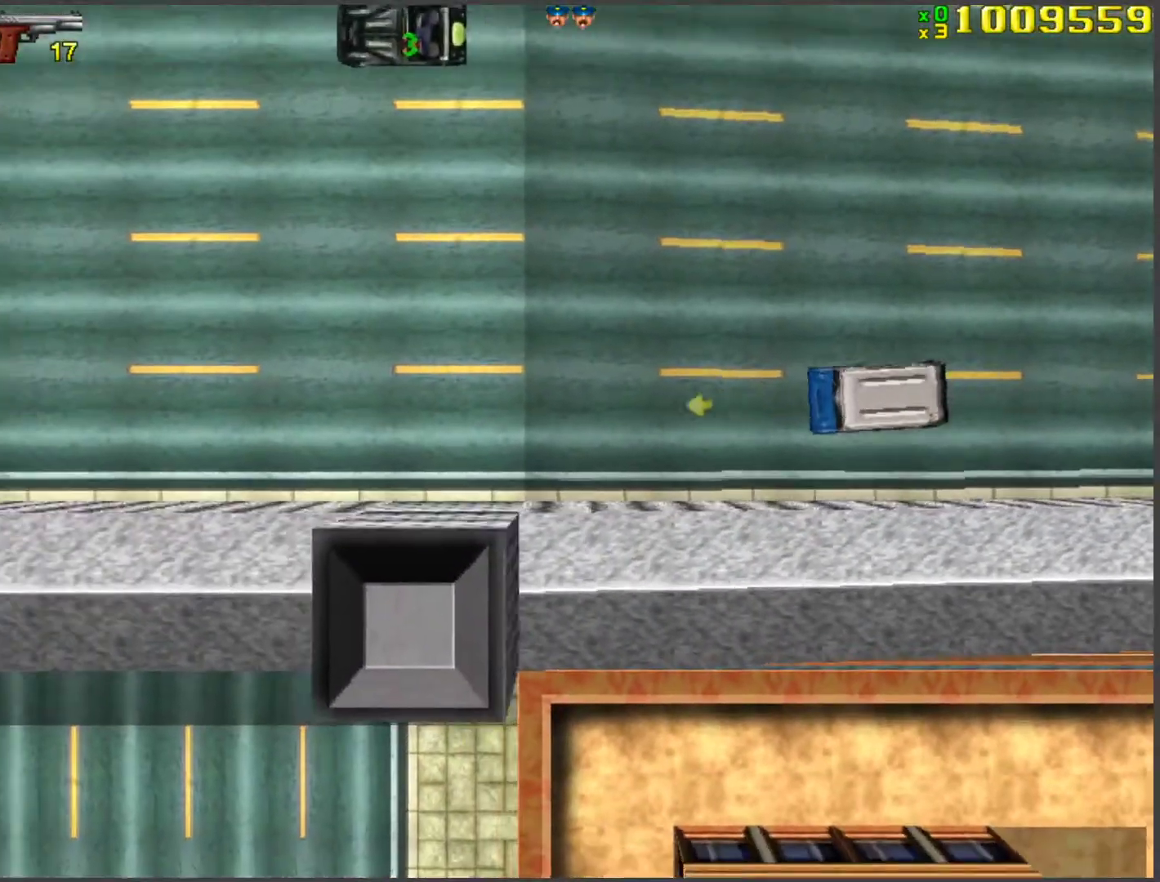
{"keys": ["w"], "events": []}
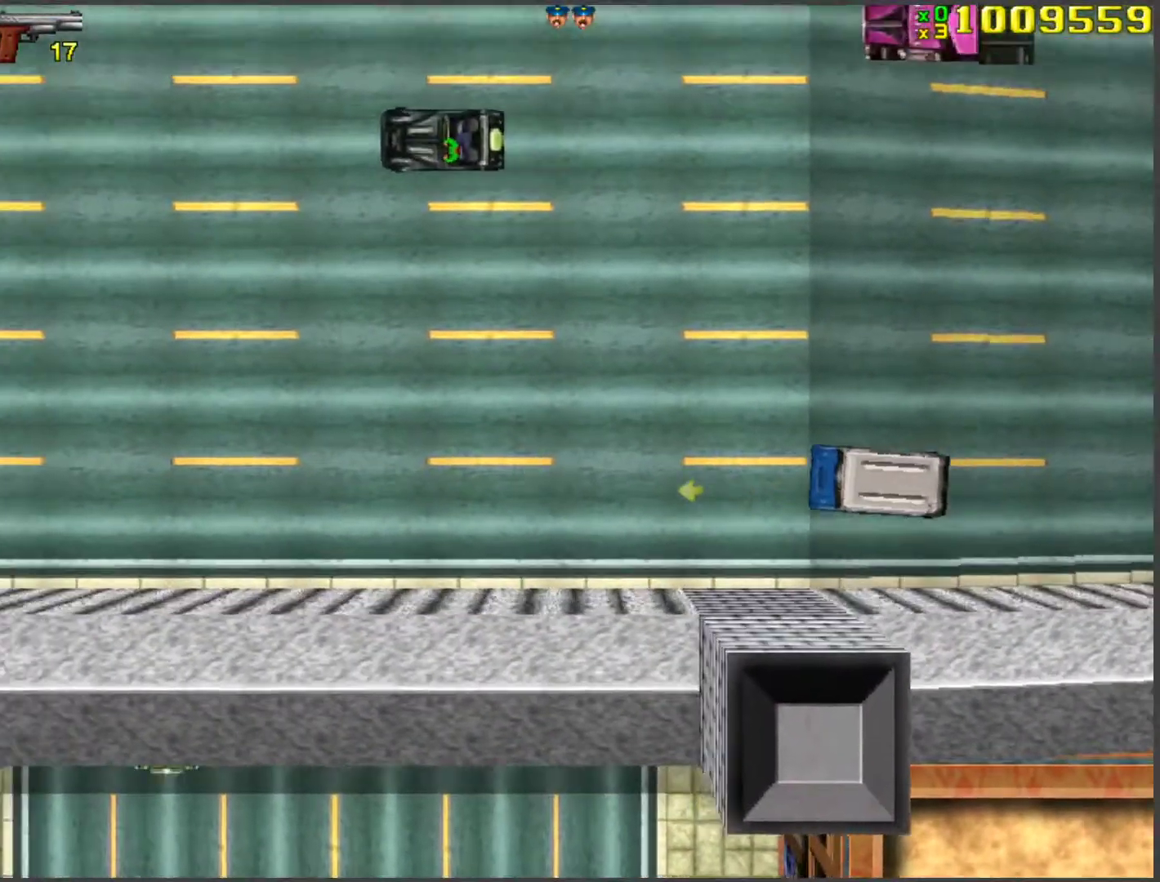
{"keys": ["w"], "events": []}
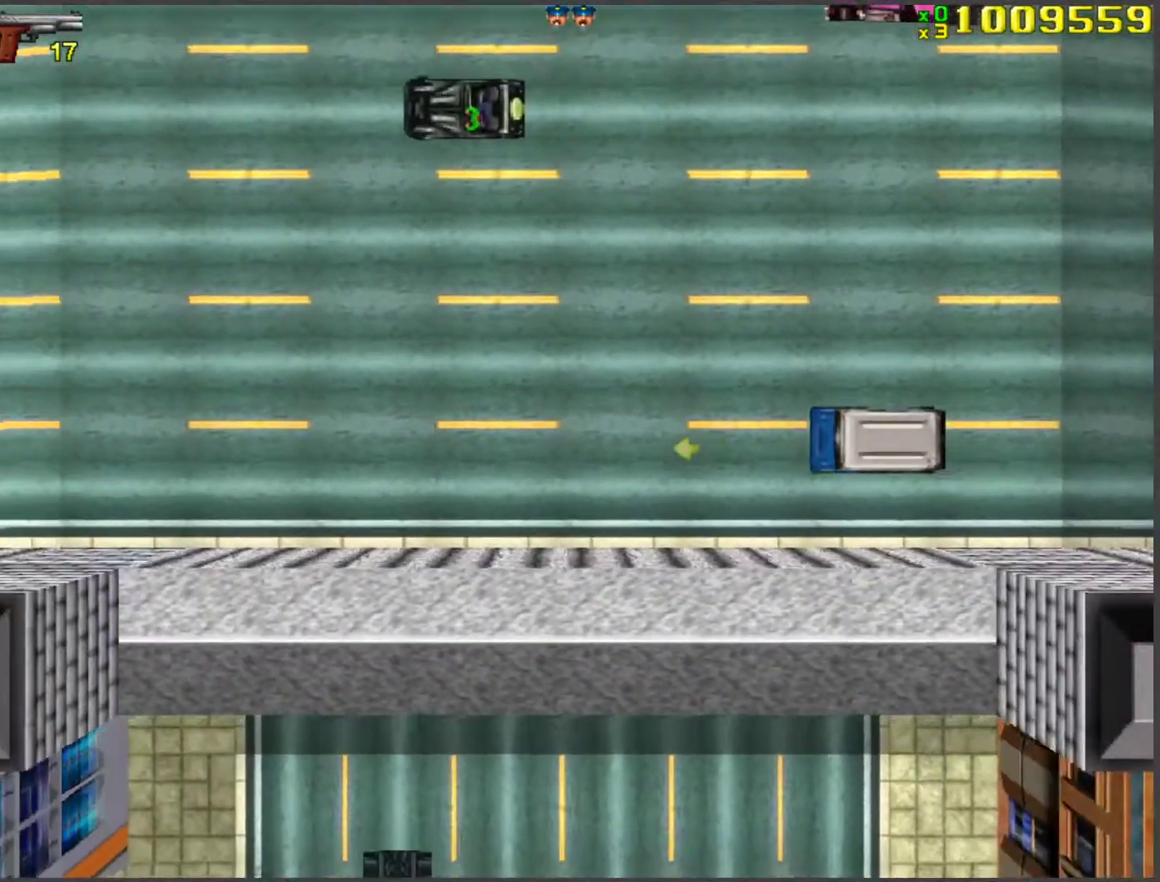
{"keys": ["w"], "events": []}
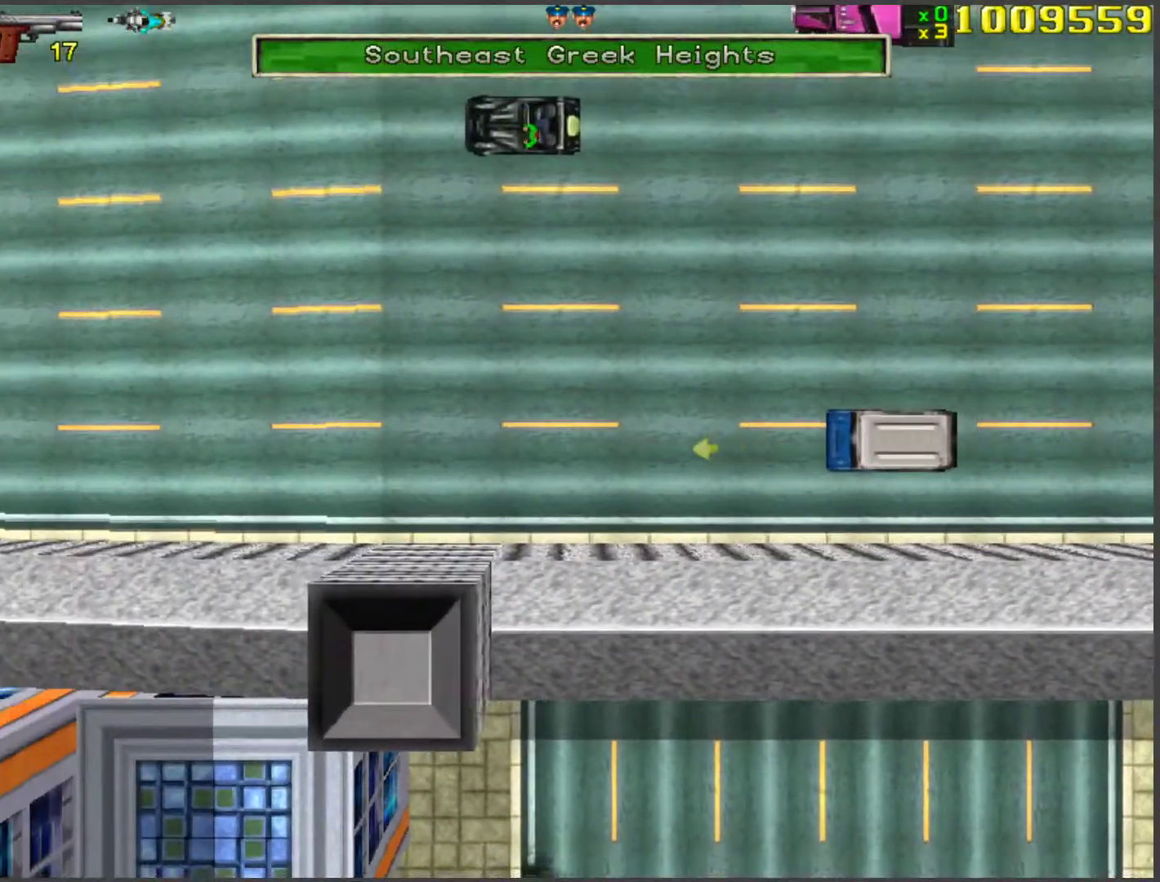
{"keys": ["w"], "events": []}
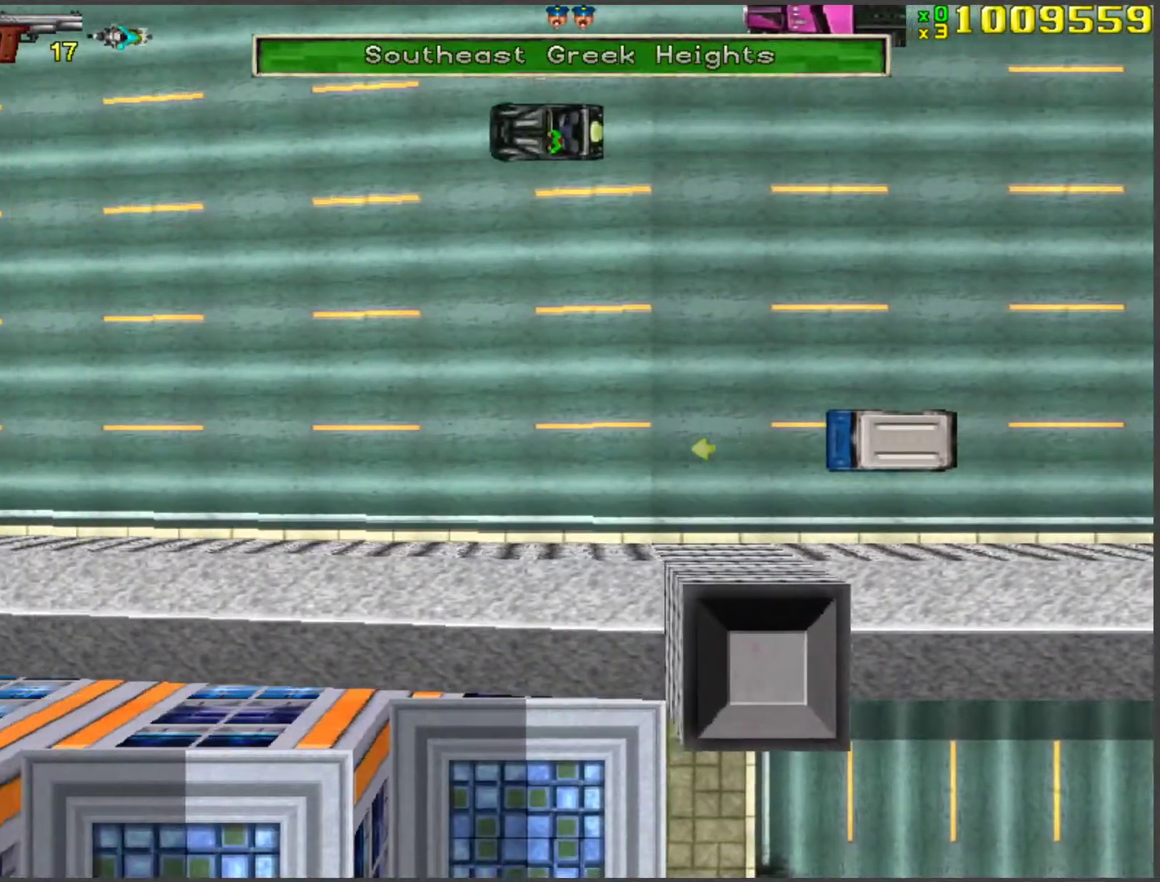
{"keys": ["w"], "events": []}
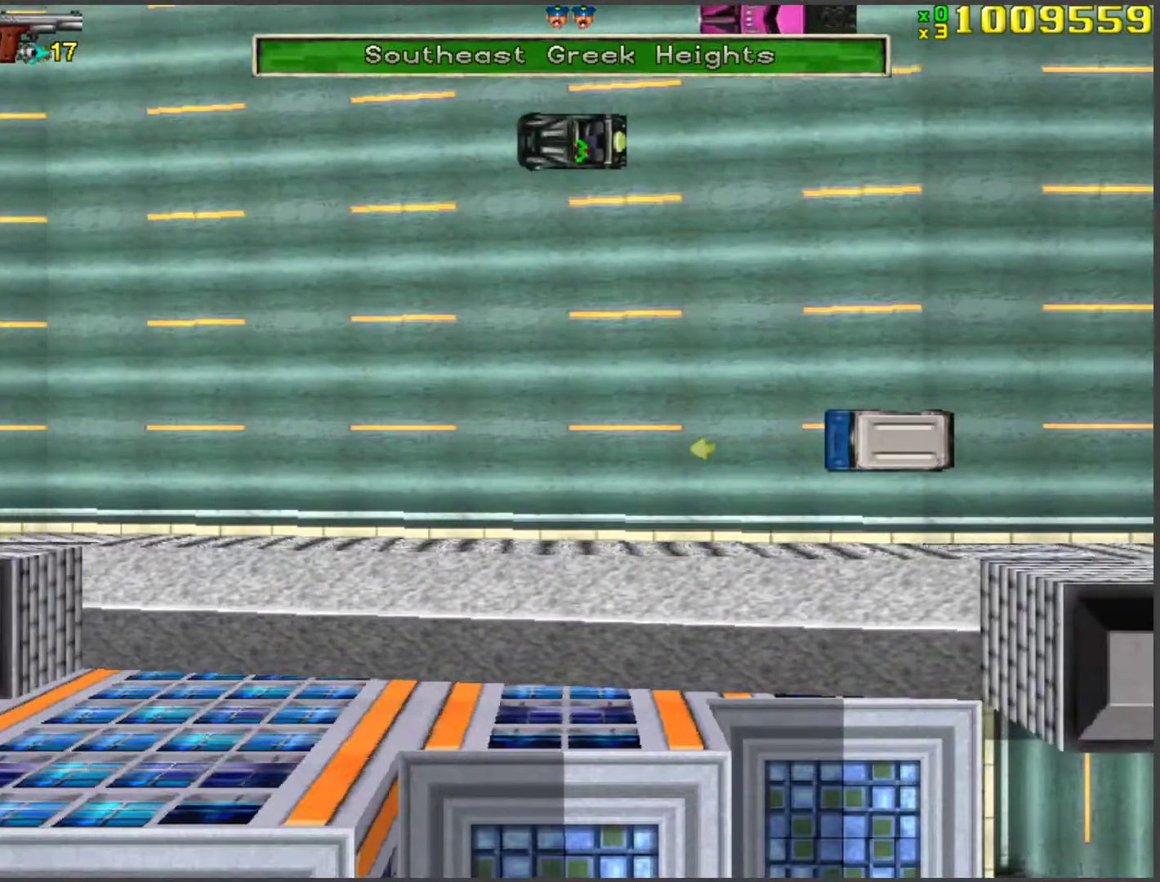
{"keys": ["w"], "events": []}
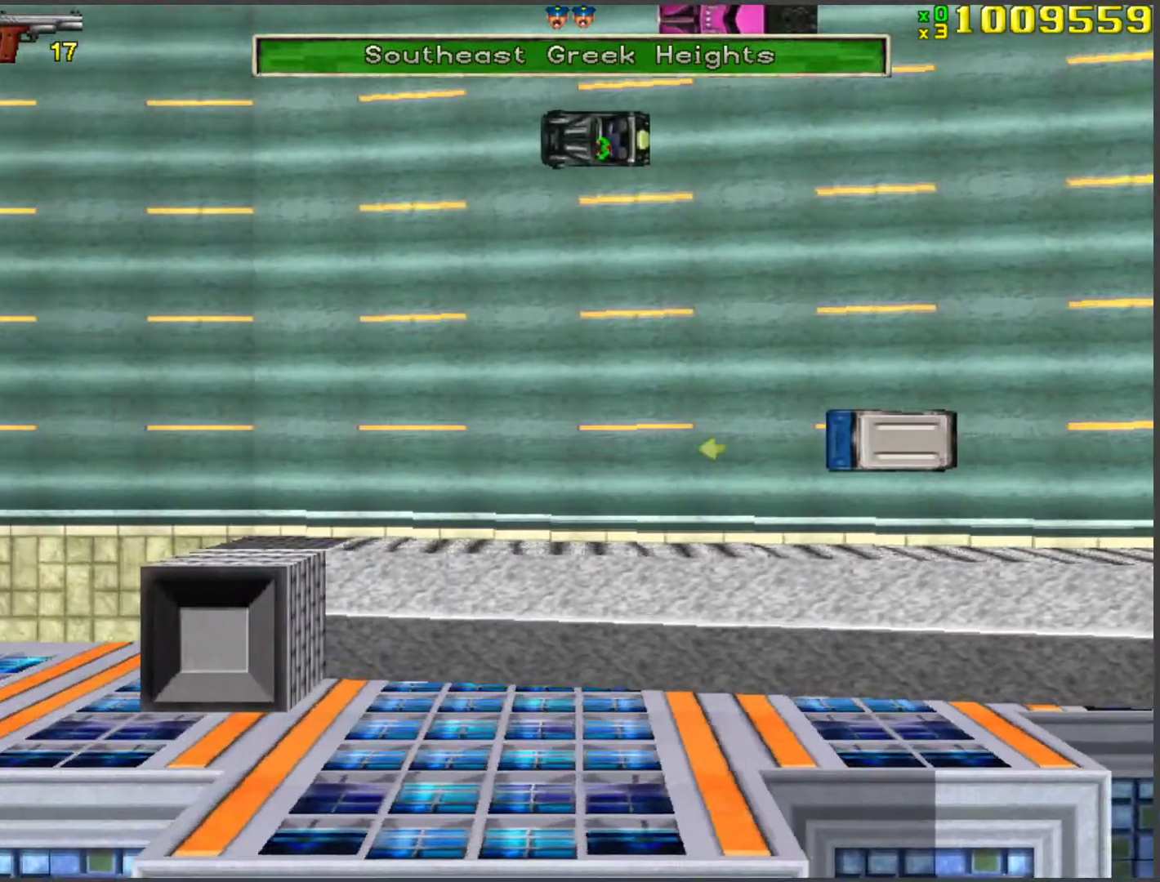
{"keys": ["w"], "events": []}
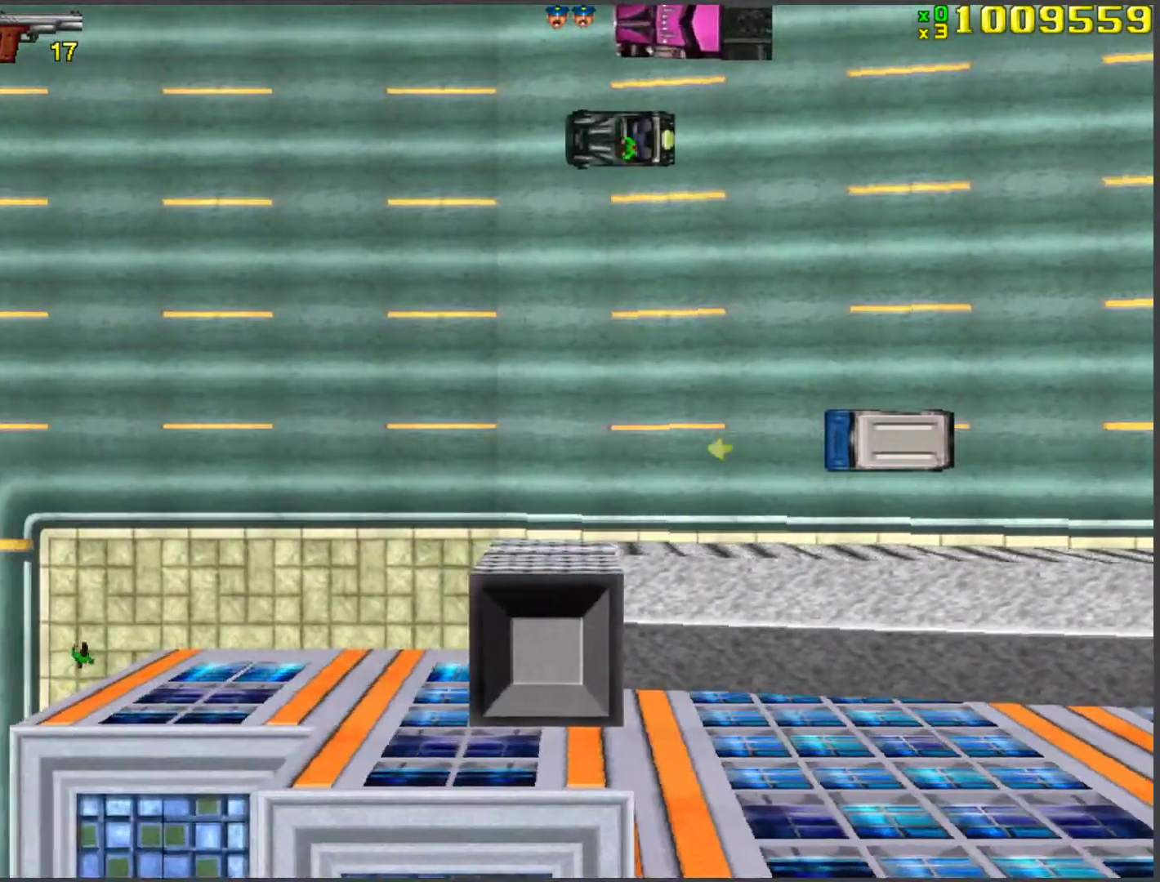
{"keys": ["w"], "events": []}
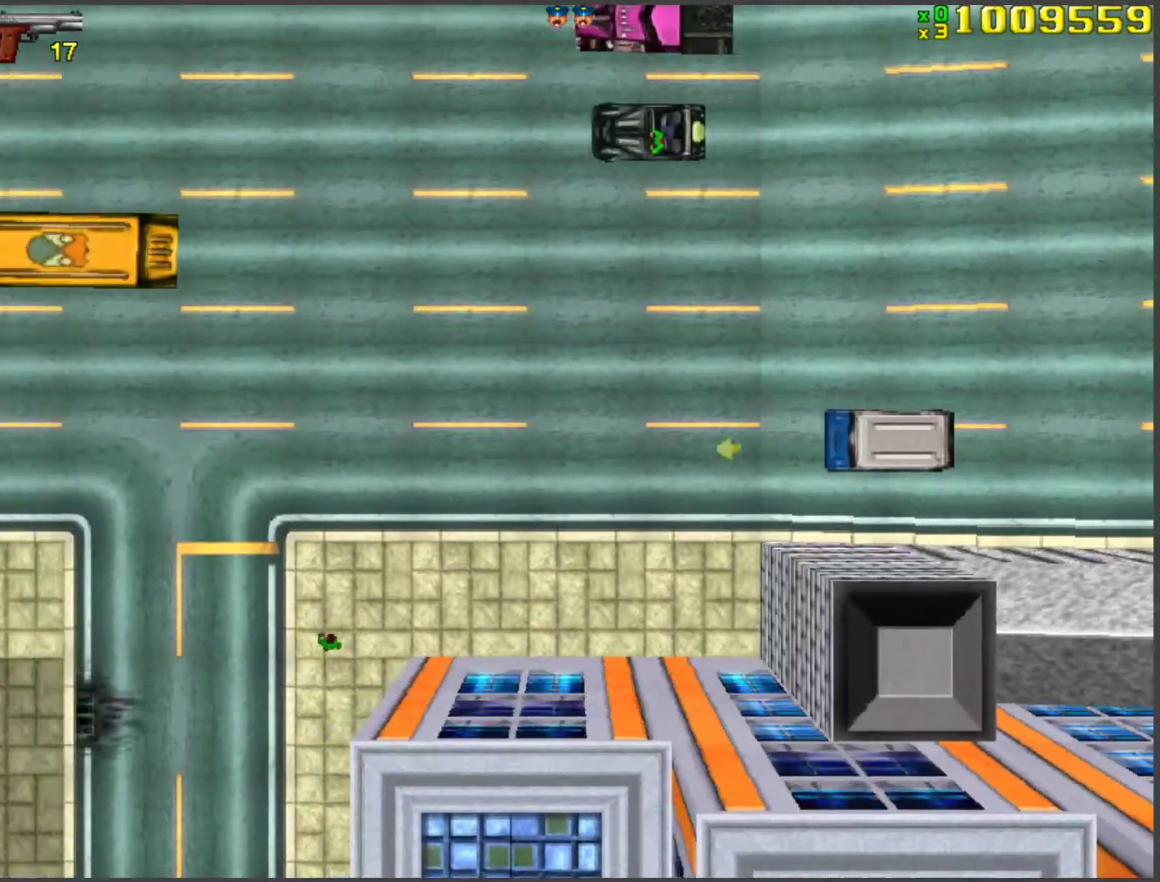
{"keys": ["w"], "events": []}
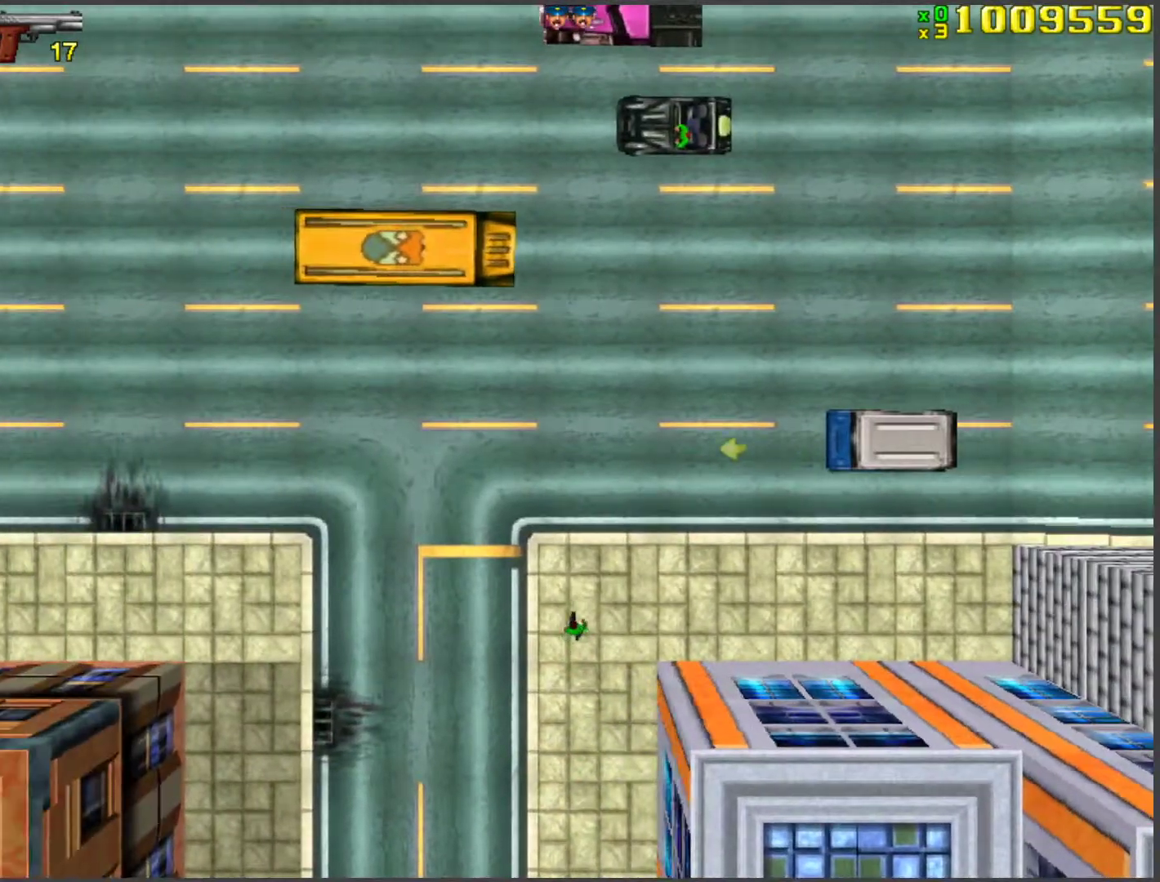
{"keys": ["w"], "events": []}
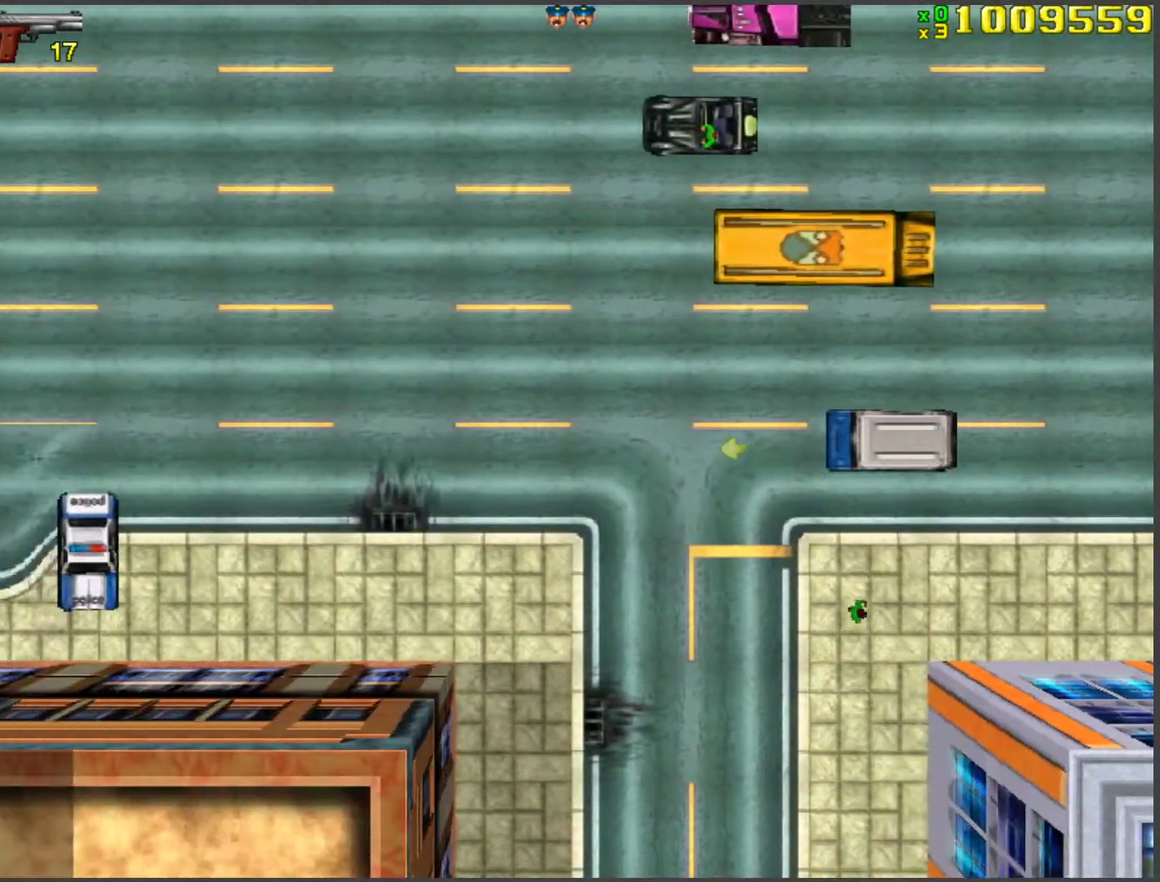
{"keys": ["w"], "events": []}